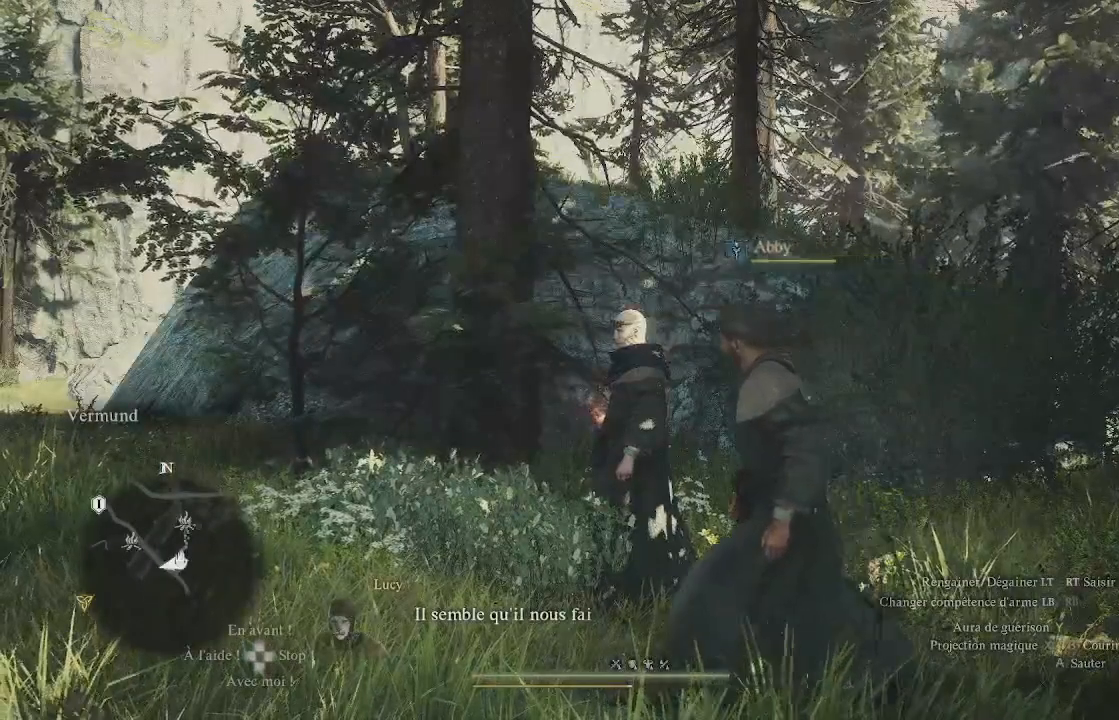
Gameplay with a controller (Xbox layout); each line is a JSON object with the inputs held at the frame after it. "events" lists button and stick changes between this image and that frame as [ms after this image, input, new state], when the widget could be followed in between.
{"buttons": [], "left_stick": "up-left", "right_stick": "left", "events": [[17, "right_stick", "left"], [133, "left_stick", "left"], [433, "left_stick", "up-left"]]}
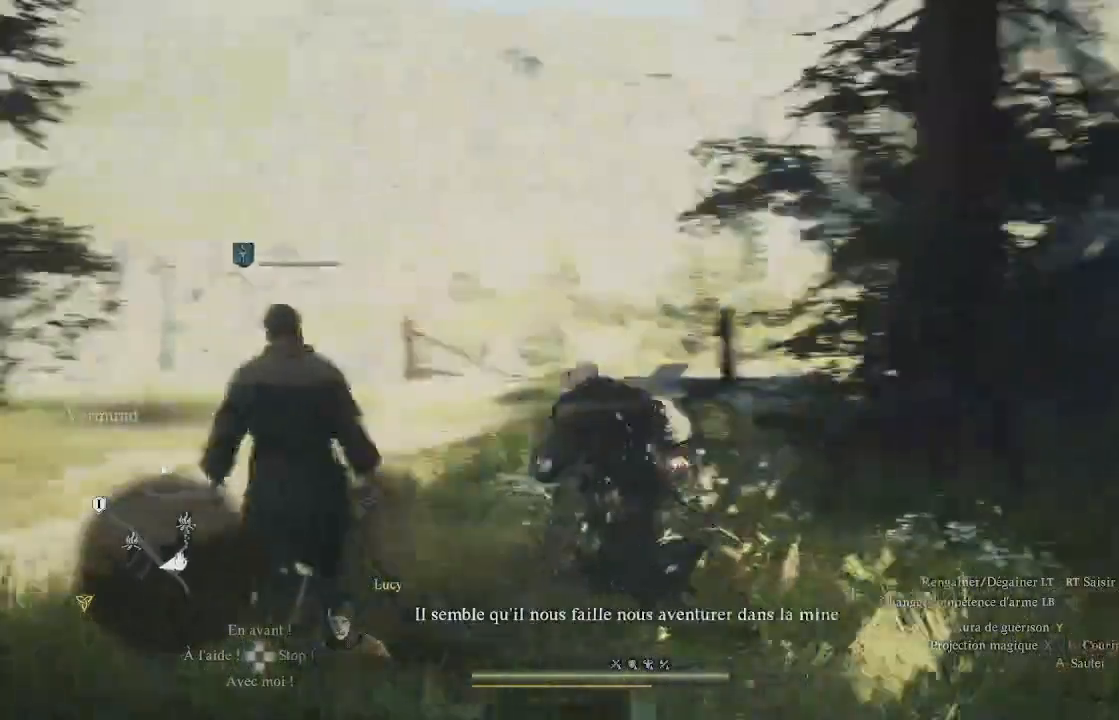
{"buttons": [], "left_stick": "up-left", "right_stick": "down-left", "events": [[183, "right_stick", "center"], [483, "right_stick", "down-left"]]}
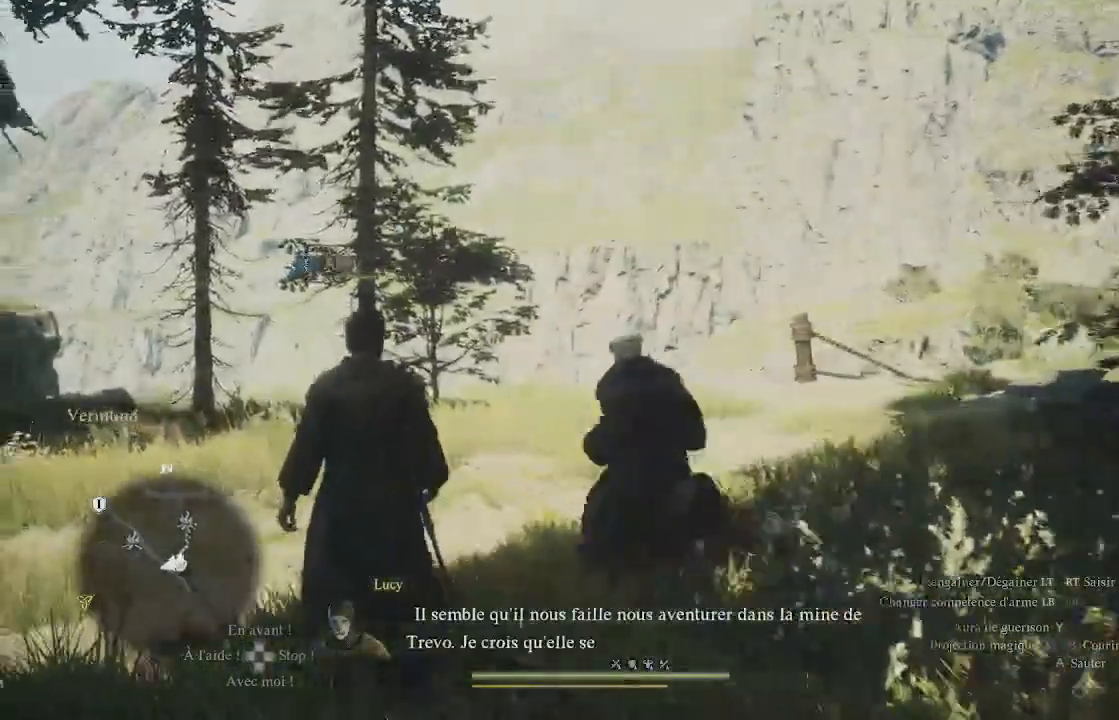
{"buttons": [], "left_stick": "center", "right_stick": "left", "events": [[17, "right_stick", "left"], [467, "left_stick", "center"]]}
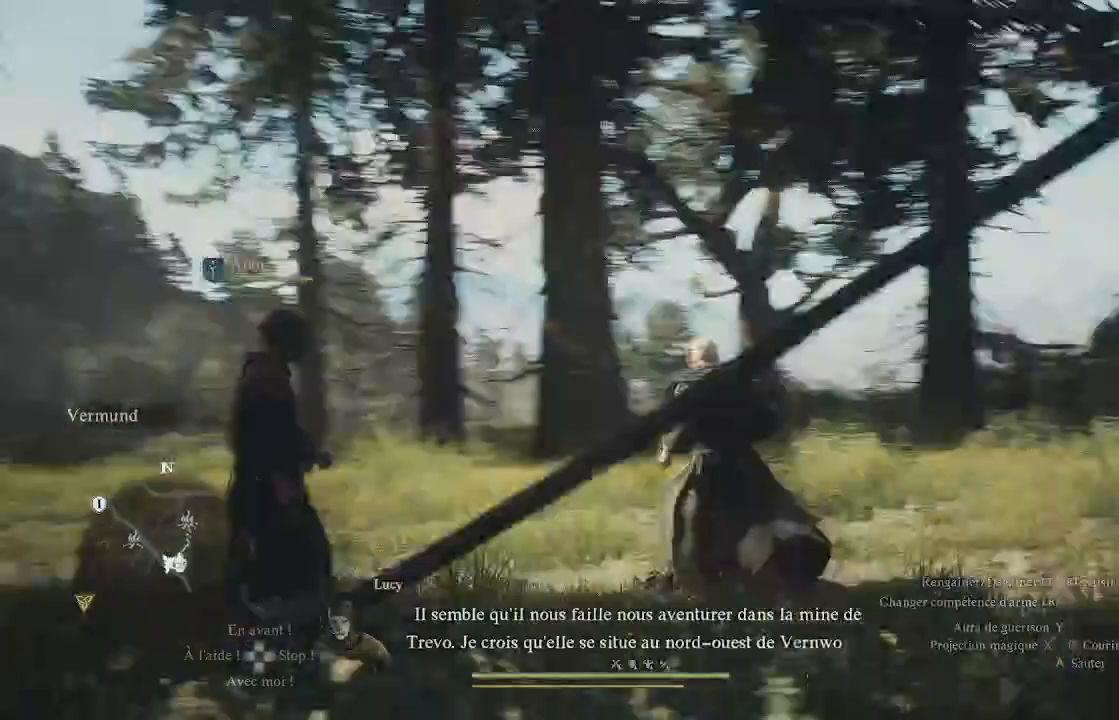
{"buttons": [], "left_stick": "up", "right_stick": "down-left", "events": [[167, "left_stick", "up"], [250, "right_stick", "center"], [483, "right_stick", "down-left"]]}
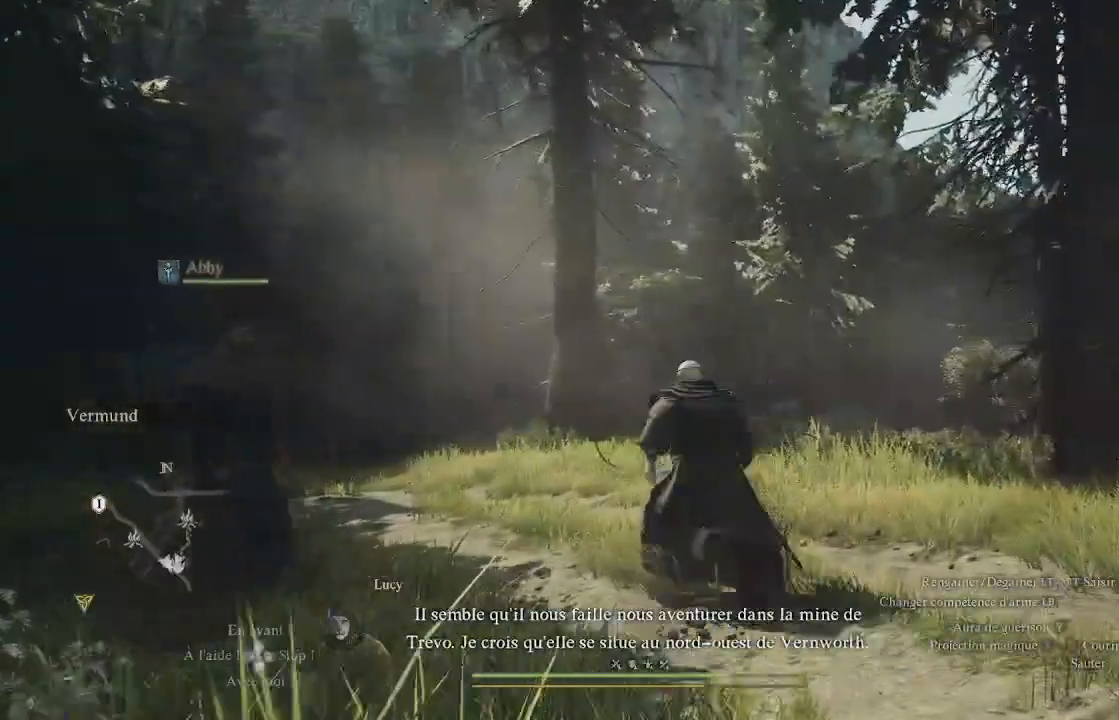
{"buttons": [], "left_stick": "up", "right_stick": "center", "events": [[17, "L3", "down"], [200, "L3", "up"], [283, "right_stick", "center"]]}
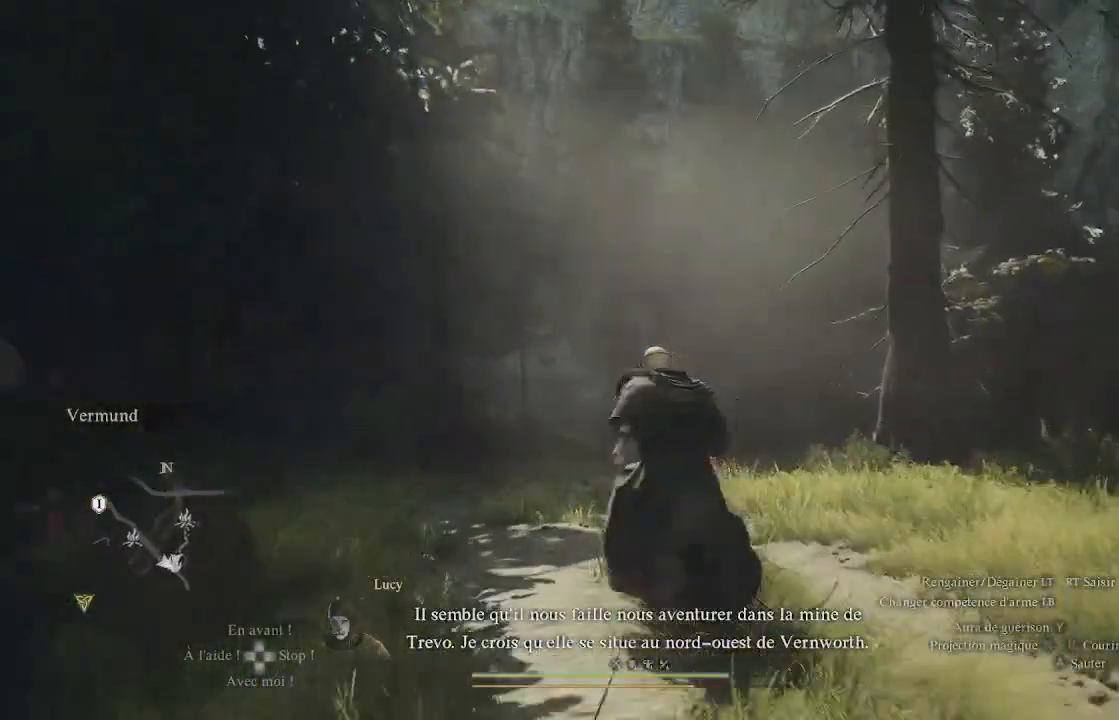
{"buttons": [], "left_stick": "up", "right_stick": "center", "events": [[17, "right_stick", "down-left"], [367, "right_stick", "center"]]}
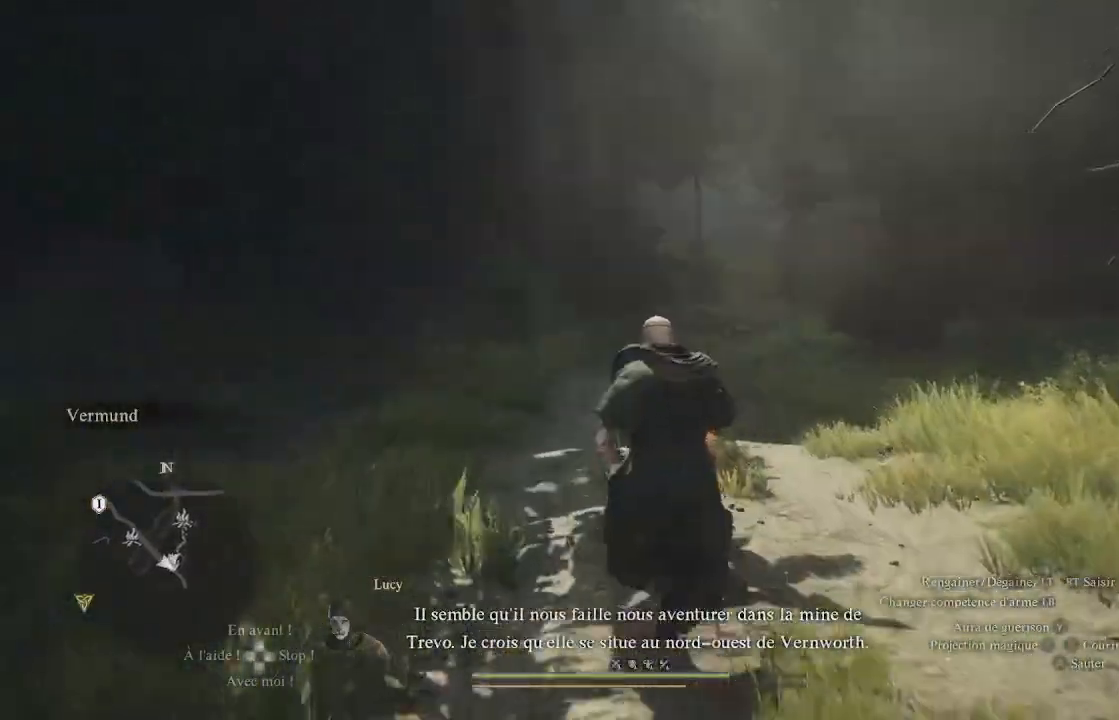
{"buttons": [], "left_stick": "up", "right_stick": "center", "events": []}
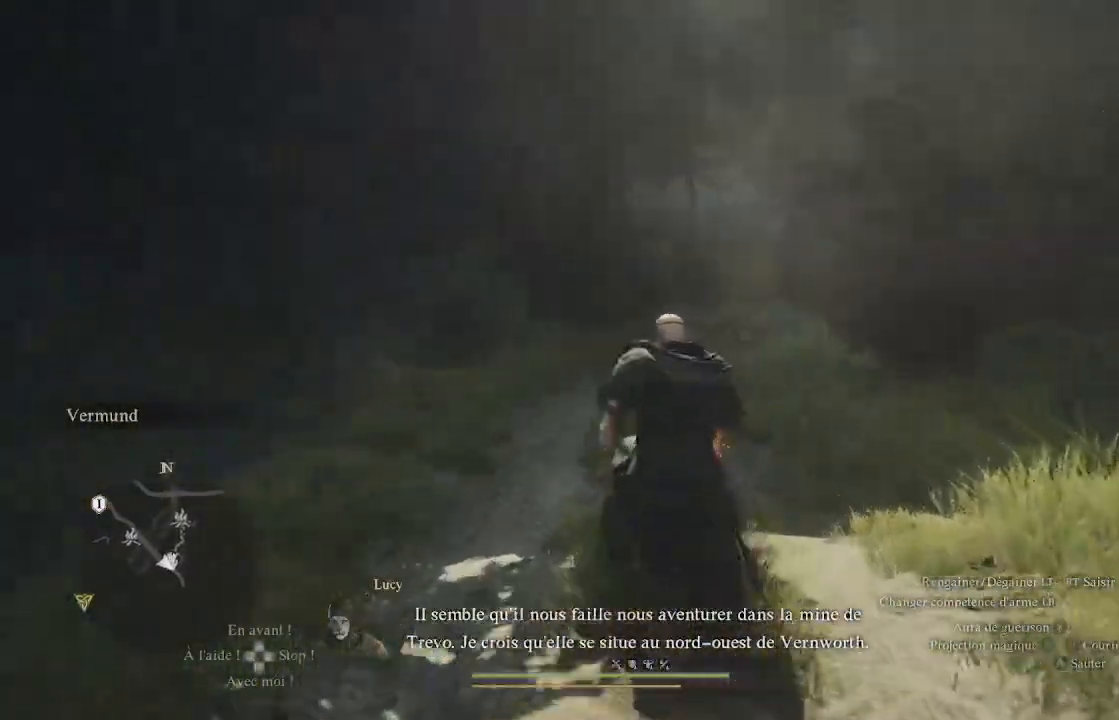
{"buttons": [], "left_stick": "center", "right_stick": "center", "events": [[250, "left_stick", "center"]]}
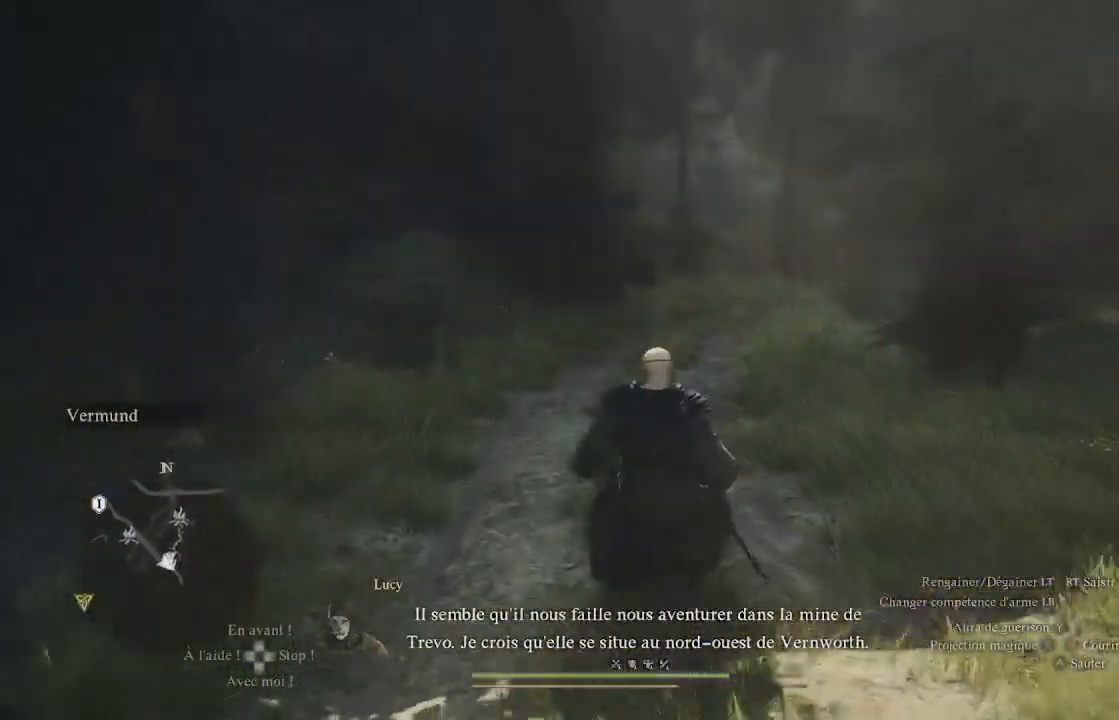
{"buttons": [], "left_stick": "center", "right_stick": "center", "events": [[283, "START", "down"], [367, "START", "up"]]}
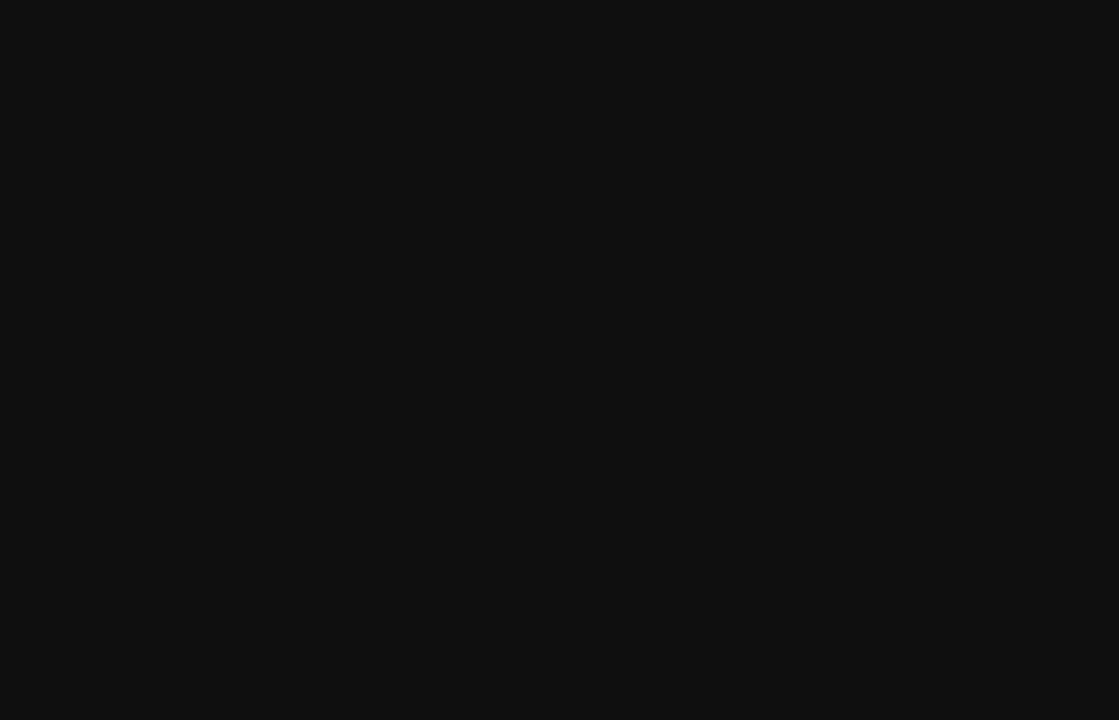
{"buttons": ["DPAD_DOWN"], "left_stick": "center", "right_stick": "center", "events": [[450, "DPAD_DOWN", "down"]]}
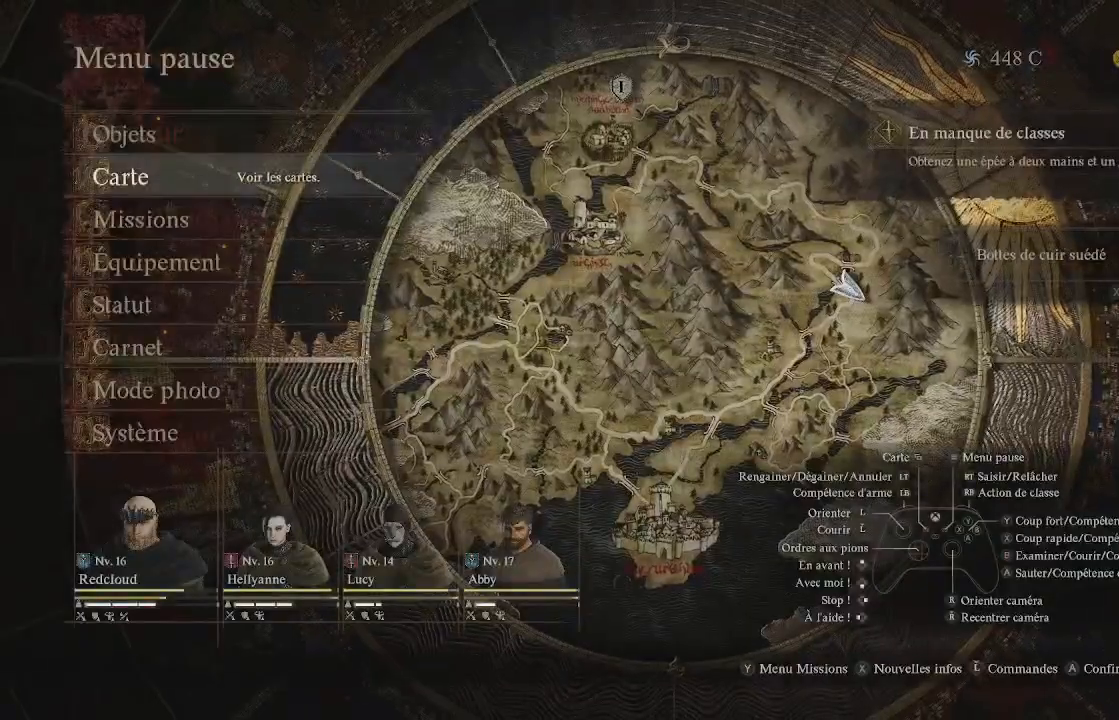
{"buttons": [], "left_stick": "center", "right_stick": "center", "events": [[117, "DPAD_DOWN", "up"], [150, "A", "down"], [283, "A", "up"]]}
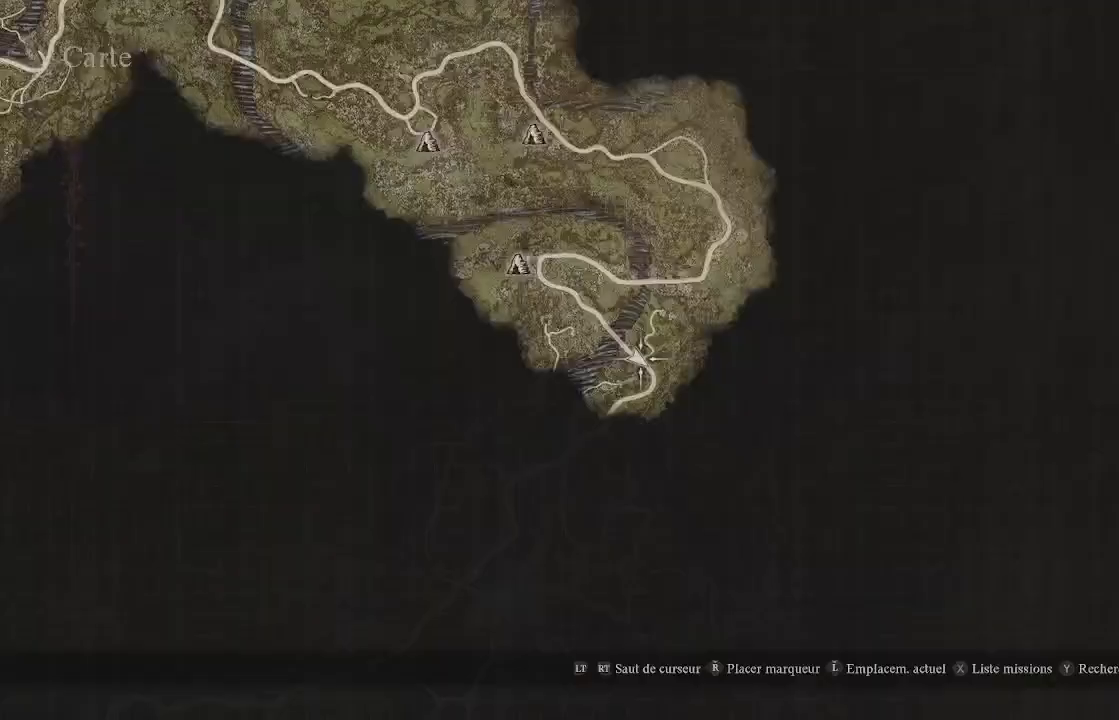
{"buttons": [], "left_stick": "down-left", "right_stick": "down-right", "events": [[400, "left_stick", "down-left"], [400, "right_stick", "down-right"]]}
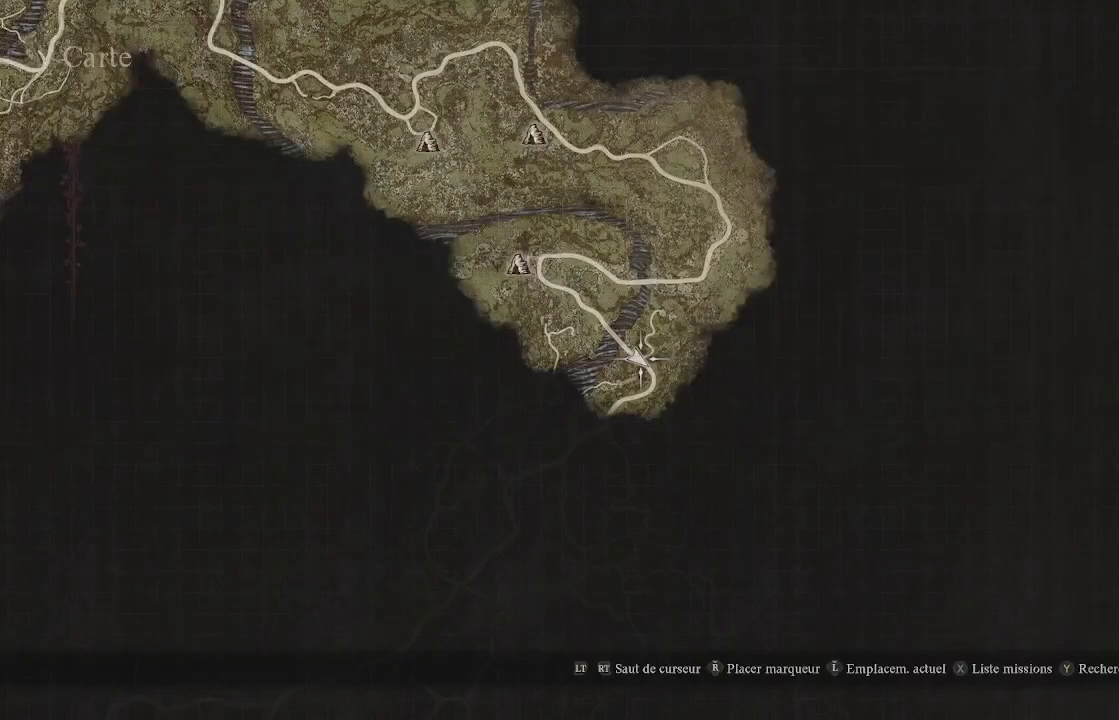
{"buttons": [], "left_stick": "down-left", "right_stick": "center", "events": [[233, "left_stick", "center"], [233, "right_stick", "center"], [450, "left_stick", "down-left"]]}
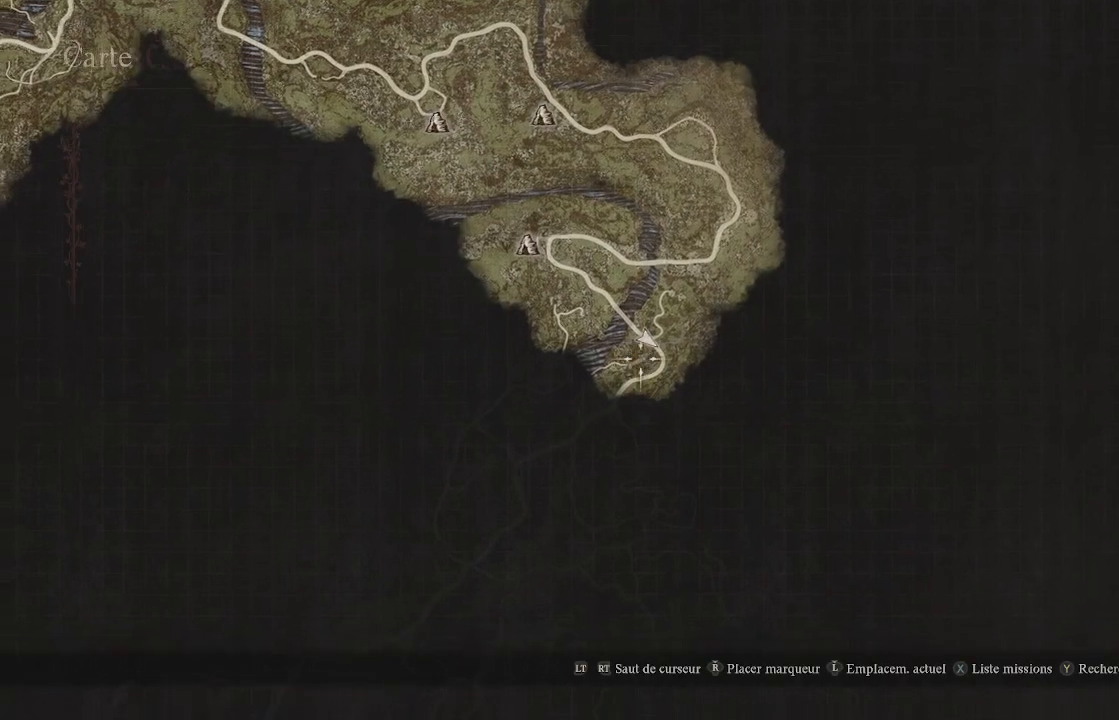
{"buttons": [], "left_stick": "center", "right_stick": "center", "events": [[250, "left_stick", "center"]]}
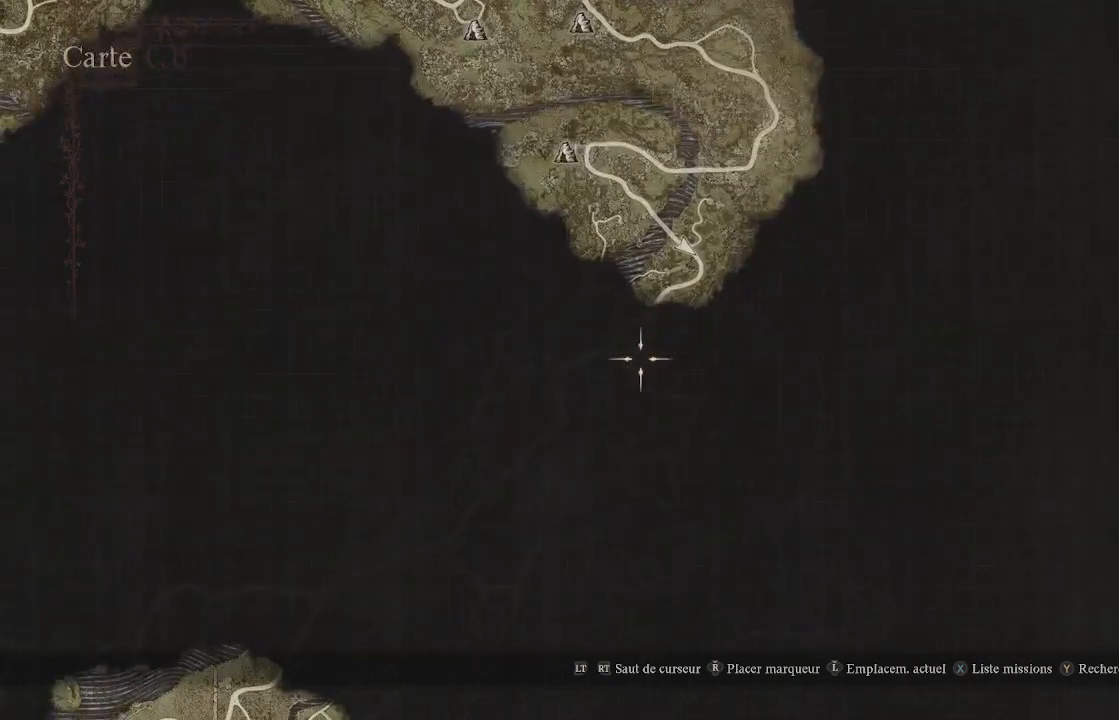
{"buttons": [], "left_stick": "center", "right_stick": "center", "events": []}
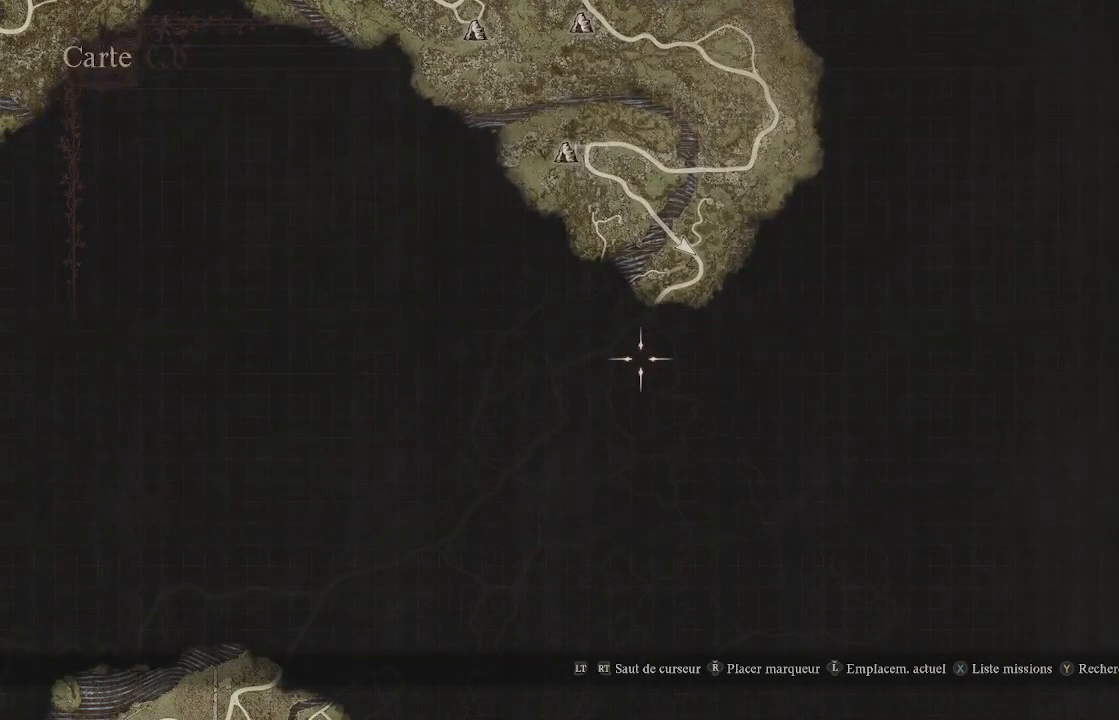
{"buttons": [], "left_stick": "center", "right_stick": "center", "events": []}
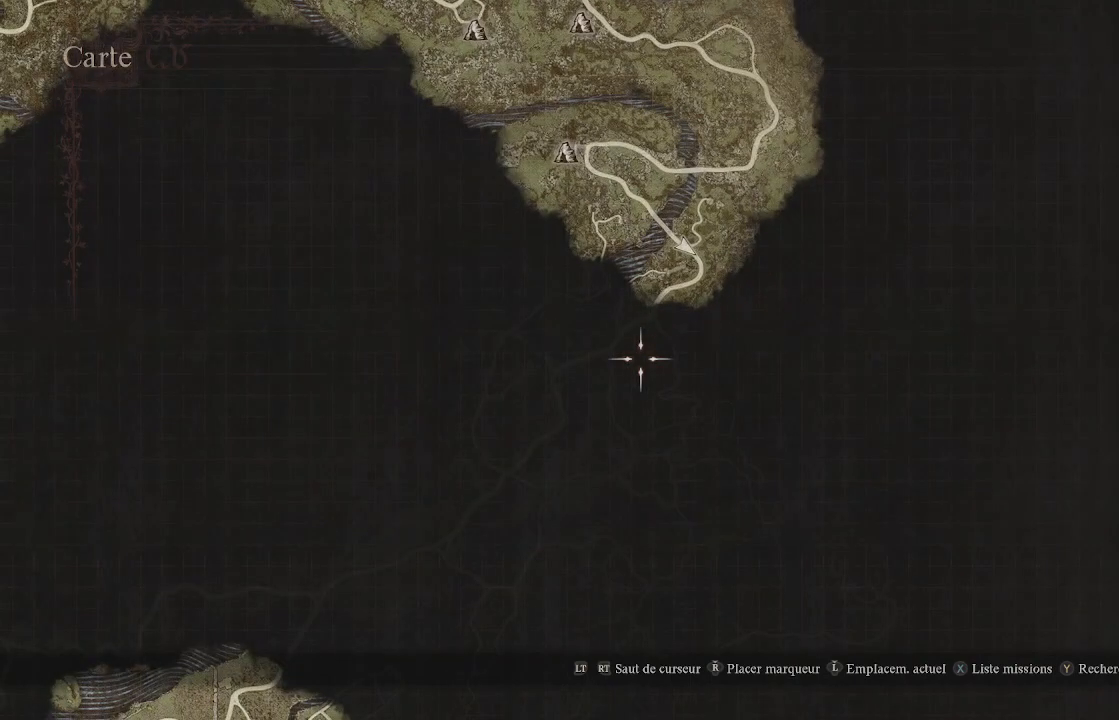
{"buttons": [], "left_stick": "center", "right_stick": "center", "events": [[333, "B", "down"], [400, "B", "up"]]}
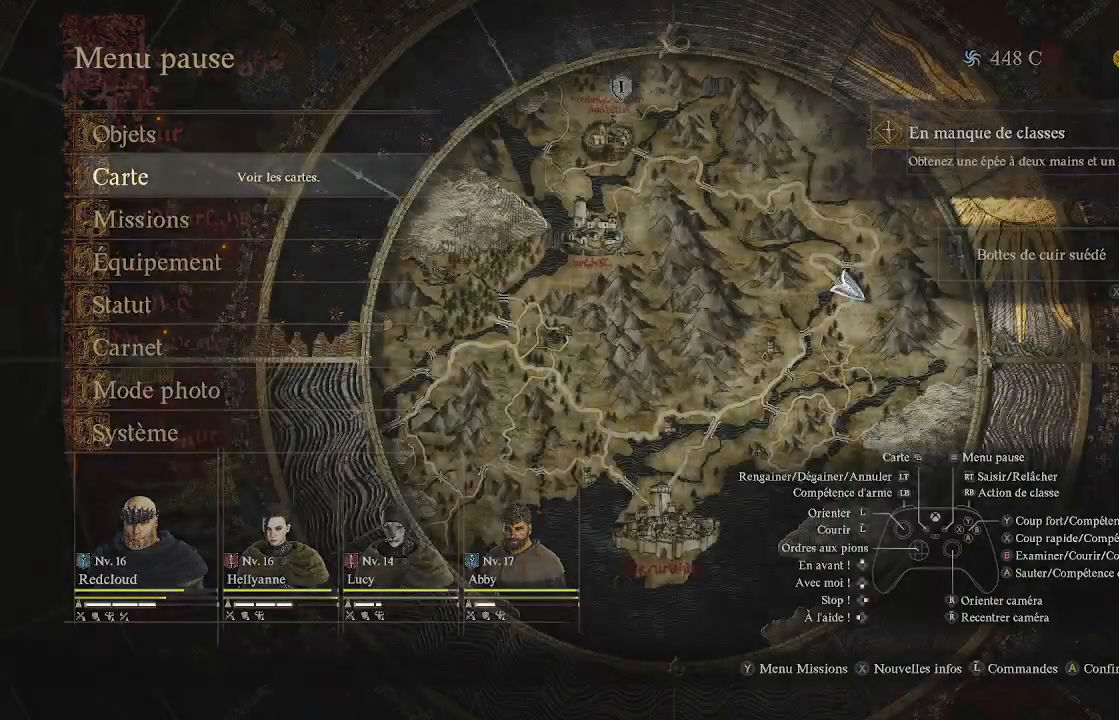
{"buttons": [], "left_stick": "up", "right_stick": "right", "events": [[133, "B", "down"], [233, "B", "up"], [233, "left_stick", "up"], [500, "right_stick", "right"]]}
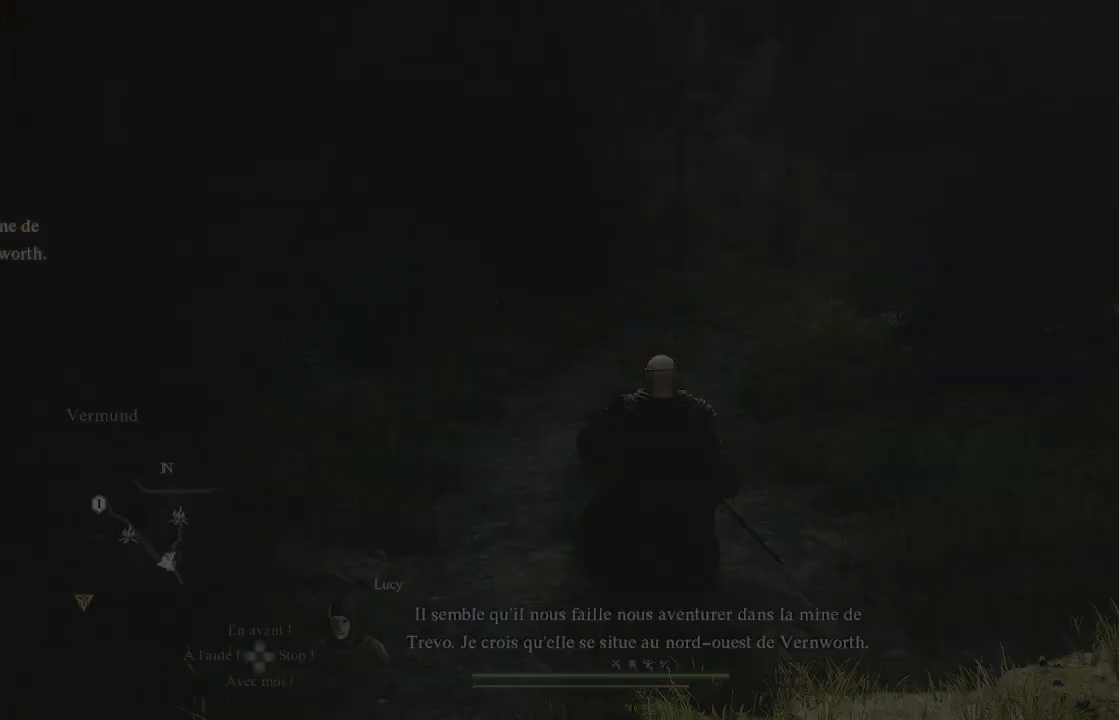
{"buttons": [], "left_stick": "up-left", "right_stick": "center", "events": [[233, "L3", "down"], [233, "left_stick", "up-left"], [417, "L3", "up"], [500, "right_stick", "center"]]}
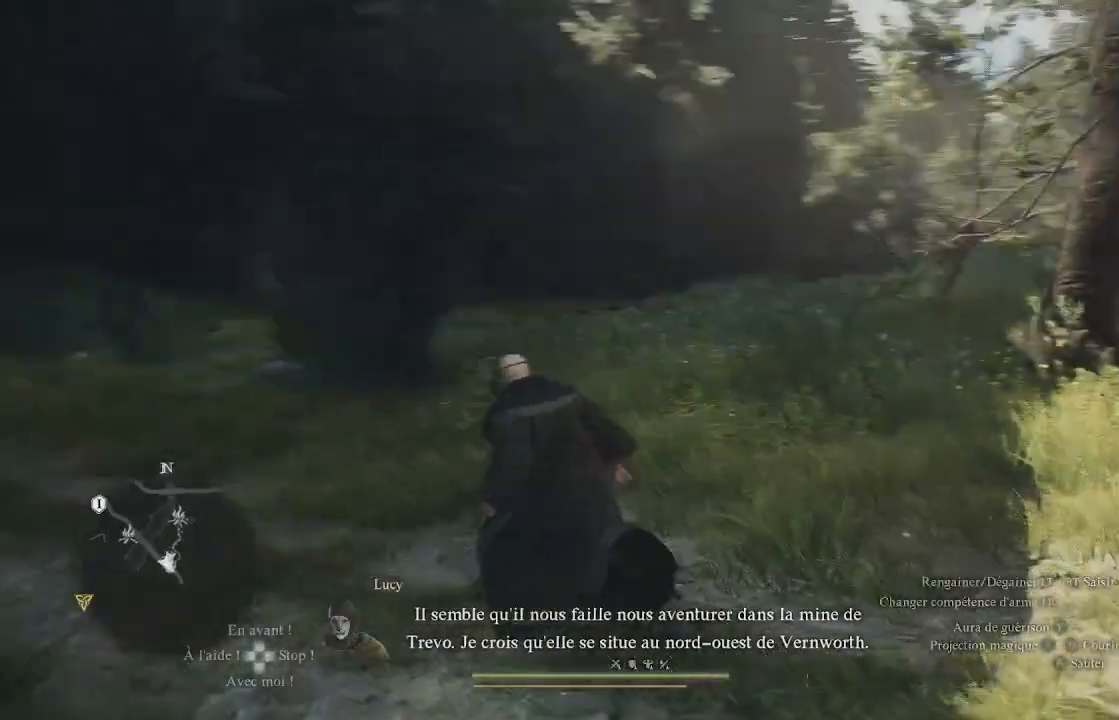
{"buttons": [], "left_stick": "up", "right_stick": "down-right", "events": [[317, "right_stick", "down-right"], [333, "left_stick", "up"]]}
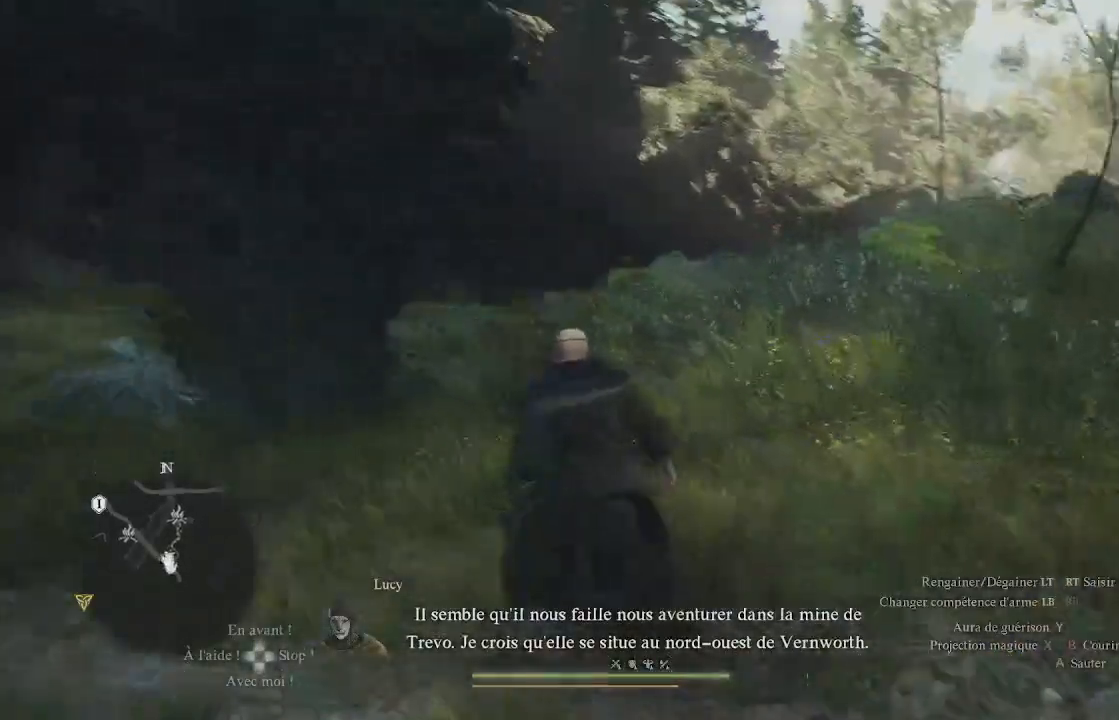
{"buttons": [], "left_stick": "up", "right_stick": "down", "events": [[100, "right_stick", "center"], [317, "right_stick", "down"]]}
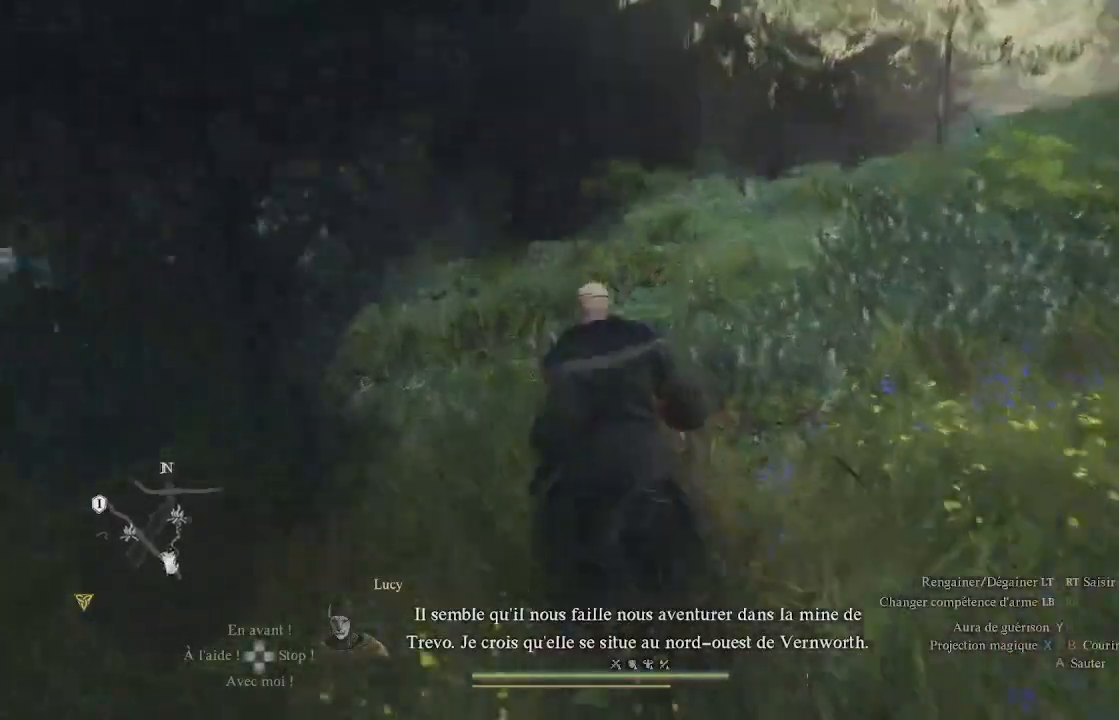
{"buttons": [], "left_stick": "center", "right_stick": "center", "events": [[50, "right_stick", "center"], [400, "left_stick", "center"]]}
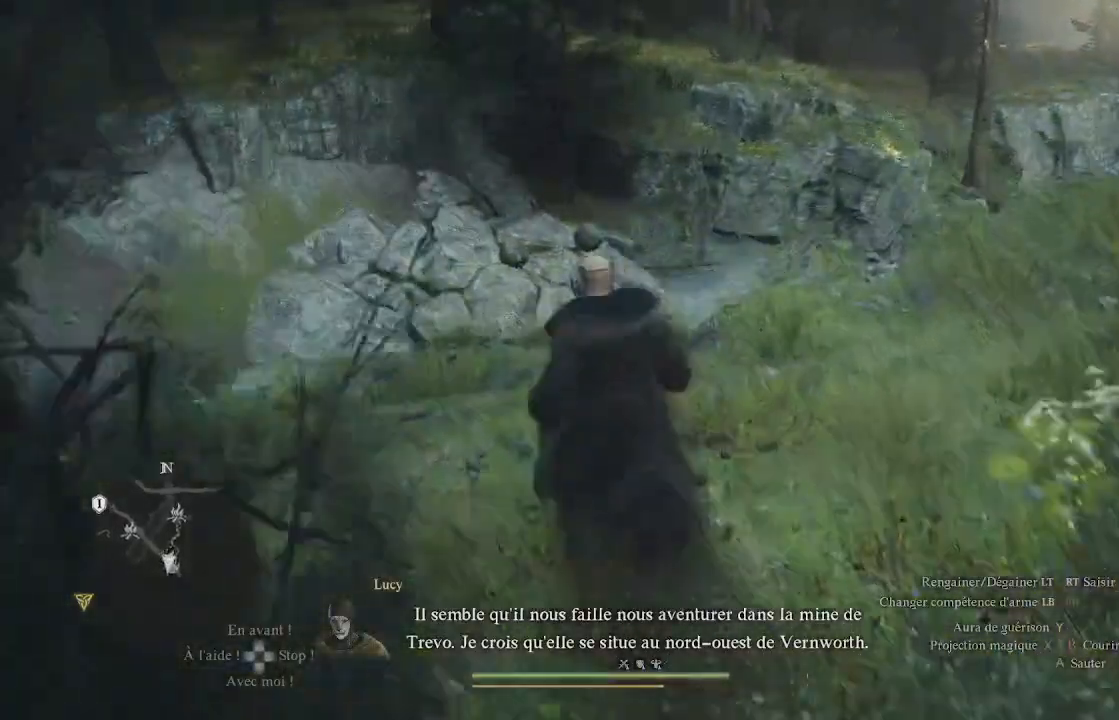
{"buttons": [], "left_stick": "center", "right_stick": "right", "events": [[367, "right_stick", "right"]]}
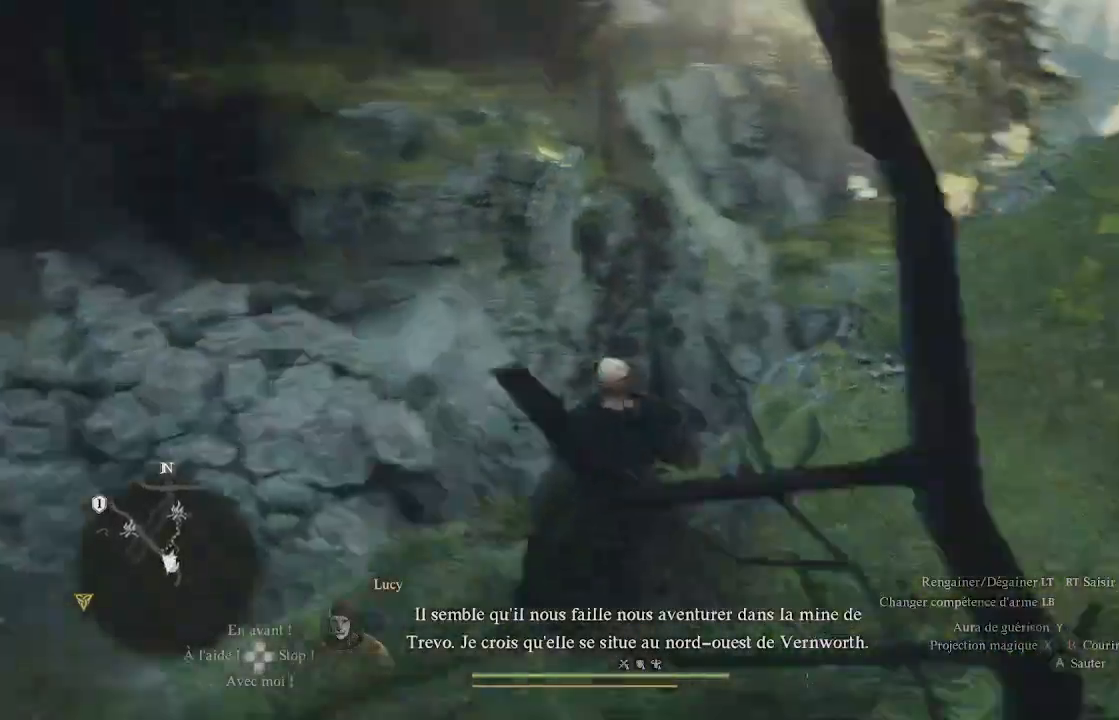
{"buttons": [], "left_stick": "down-right", "right_stick": "left", "events": [[167, "right_stick", "center"], [483, "left_stick", "down-right"], [483, "right_stick", "left"]]}
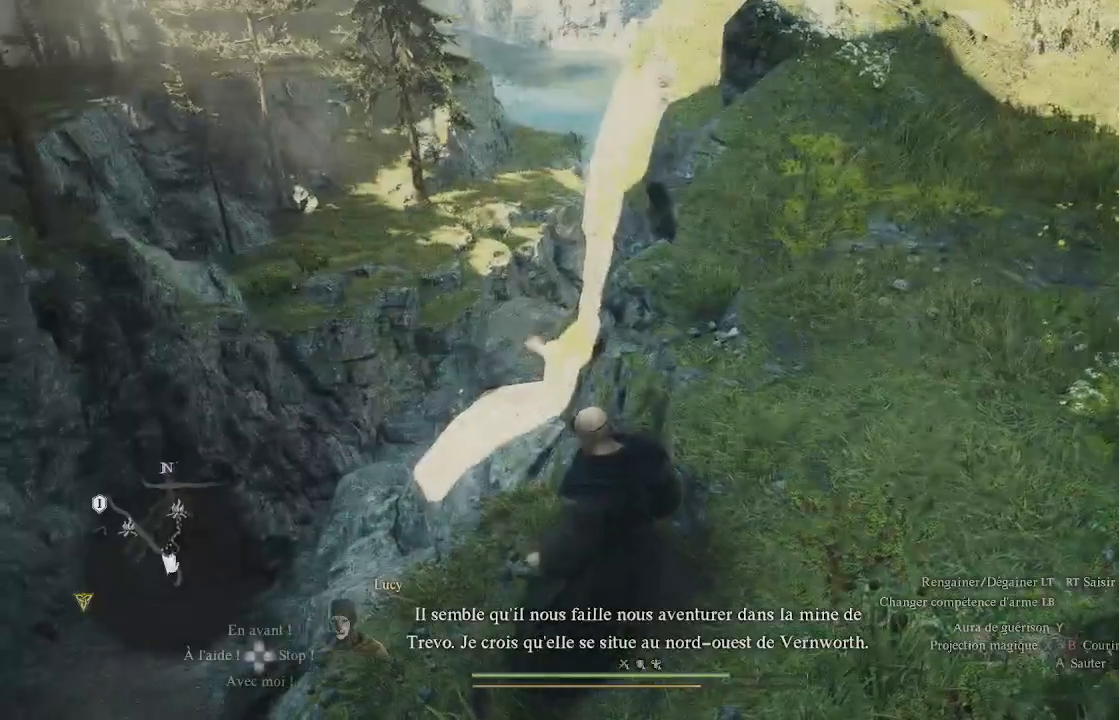
{"buttons": [], "left_stick": "left", "right_stick": "up-left", "events": [[217, "right_stick", "up-left"], [300, "left_stick", "down-left"], [400, "left_stick", "left"]]}
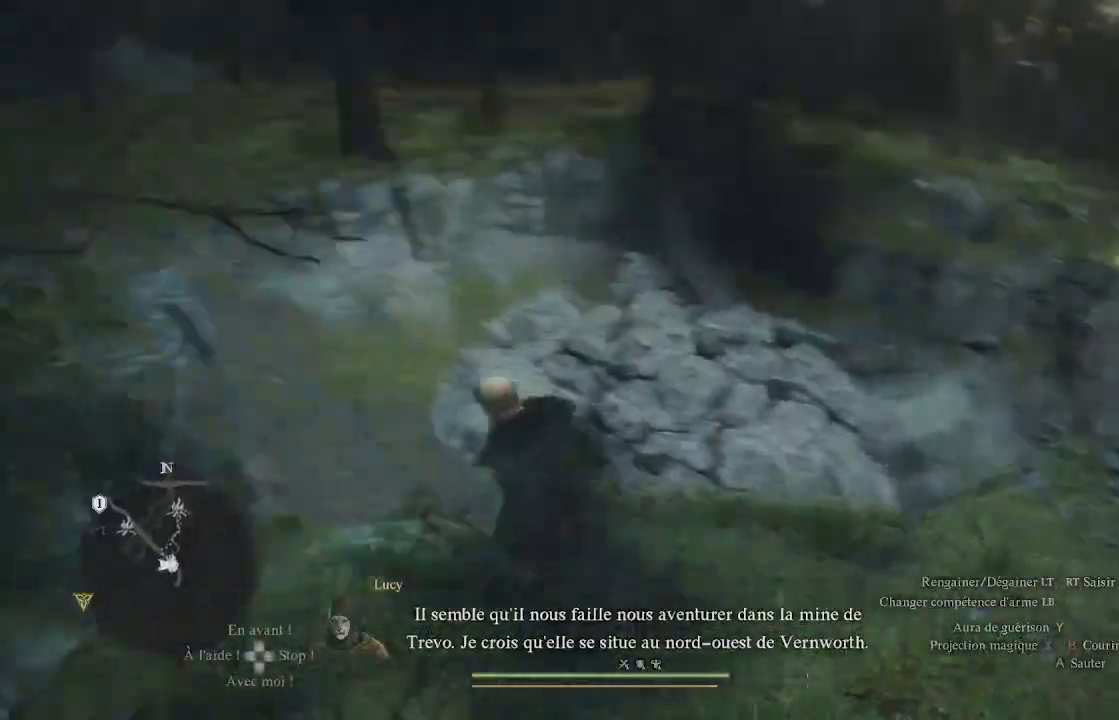
{"buttons": [], "left_stick": "up-left", "right_stick": "up-left", "events": [[183, "left_stick", "up-left"]]}
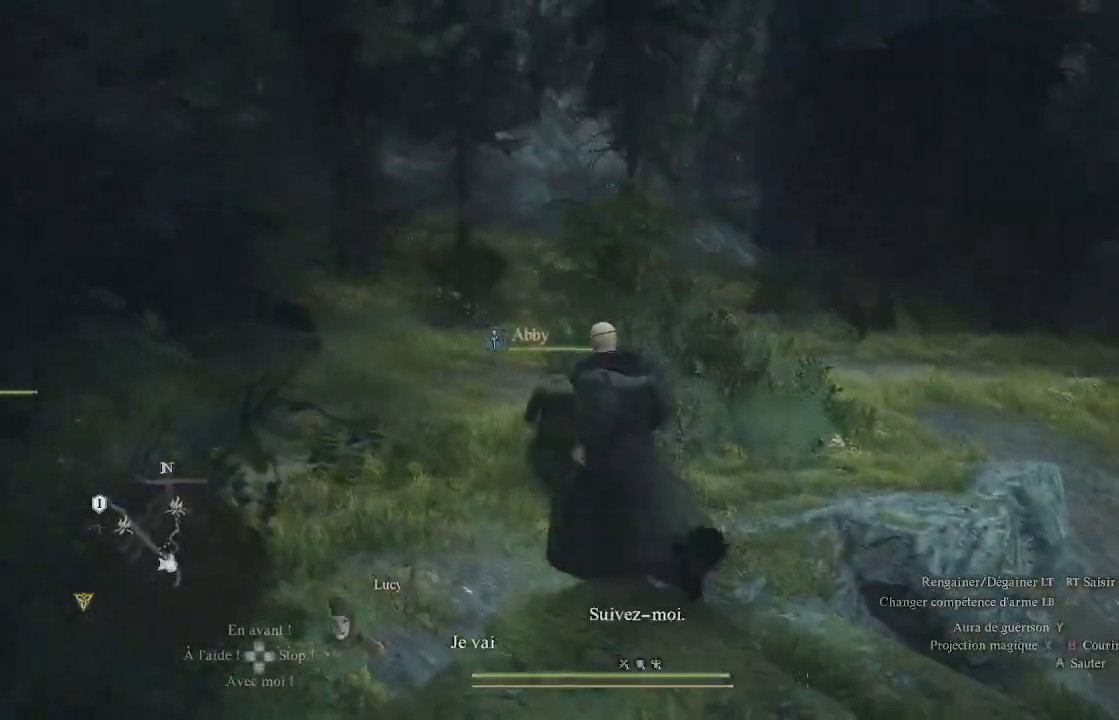
{"buttons": [], "left_stick": "up", "right_stick": "left", "events": [[33, "right_stick", "center"], [83, "left_stick", "up"], [300, "right_stick", "left"]]}
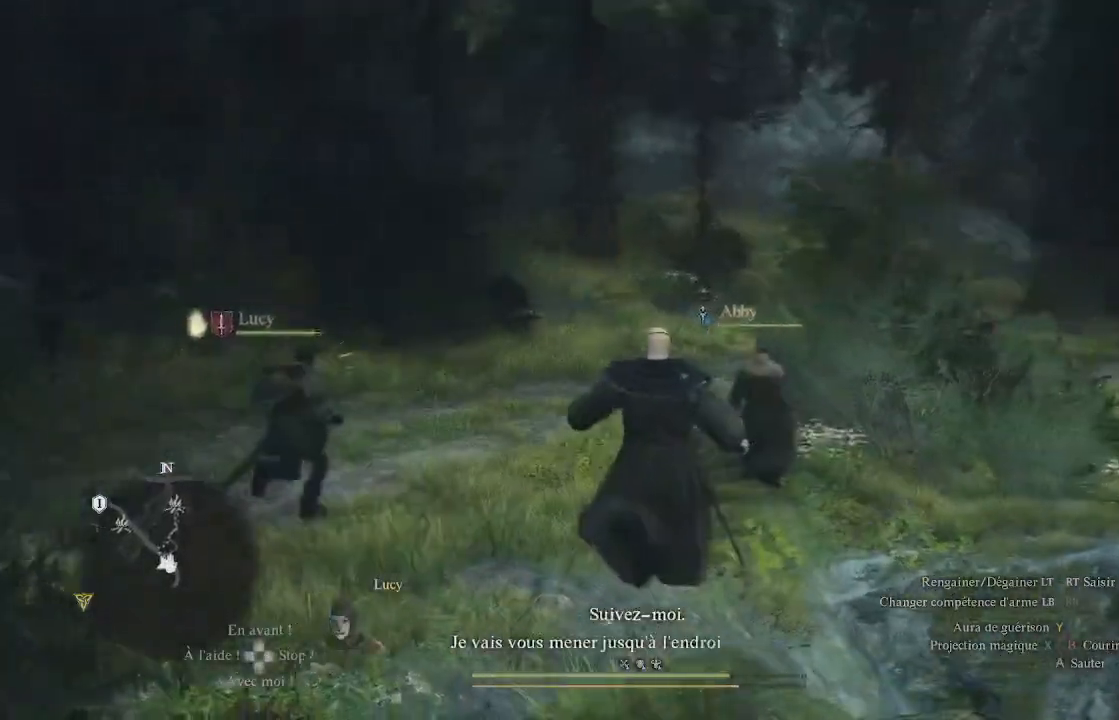
{"buttons": [], "left_stick": "up", "right_stick": "center", "events": [[17, "right_stick", "up-left"], [117, "right_stick", "center"]]}
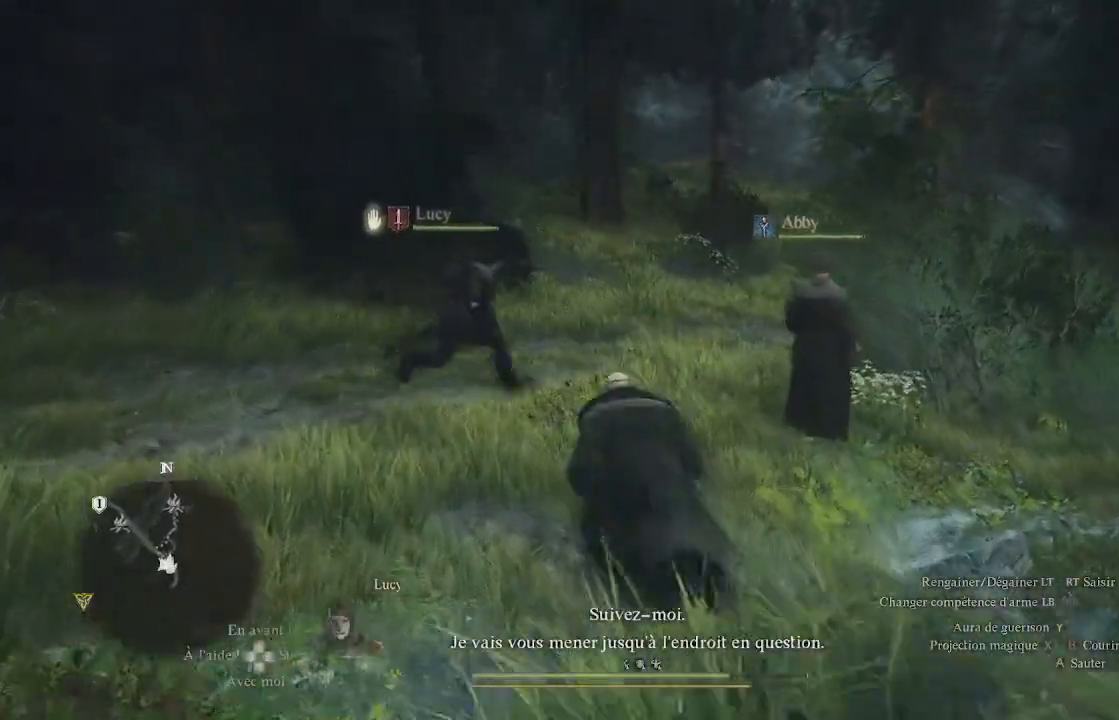
{"buttons": [], "left_stick": "up", "right_stick": "center", "events": []}